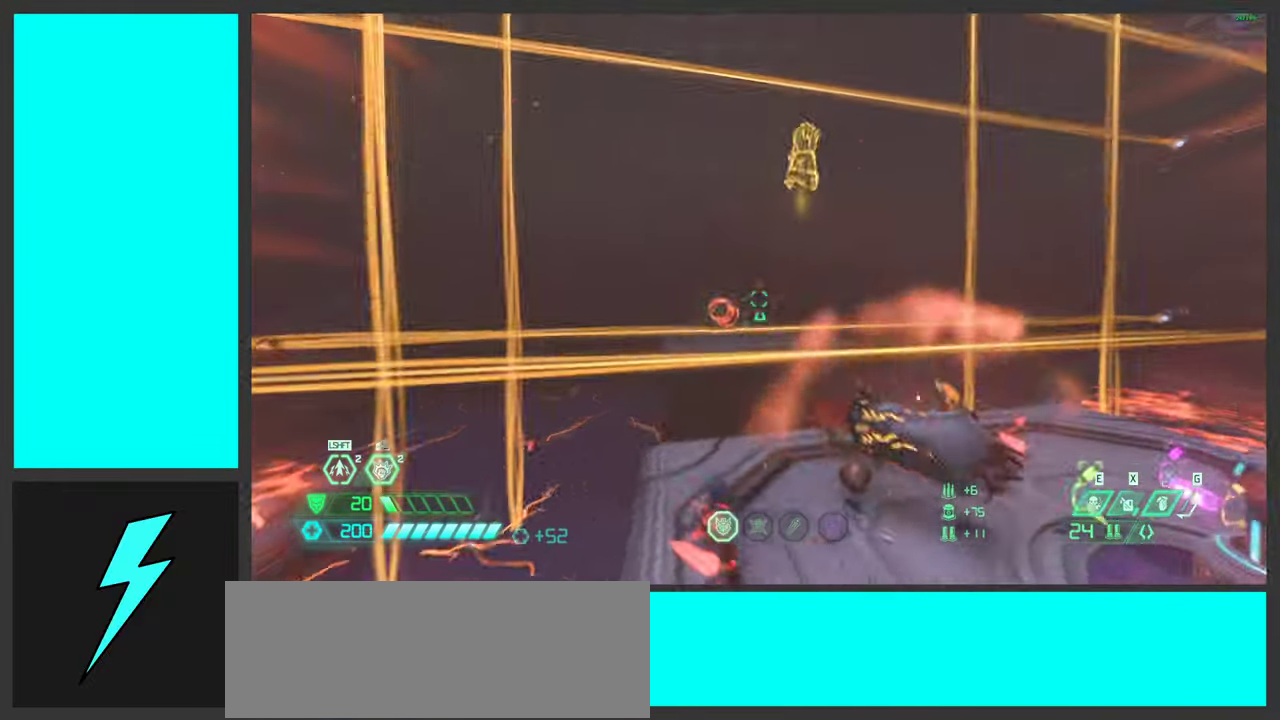
Gameplay with keyboard and mouse; each line is a JSON object with the keys and mouse buttons held at the frame after it. "events" lists presses ("down") and releases ("up") of ".", "/", "0", "1", "2", "3", "4", "5", "6", "7", "8", "9", "a", "alt_l", "alt_r", "b", "c", "caps_lock", "comma", "ctrl", "d", "e", "equals", "f", "g", "h", "i", "j", "k", "l", "lbracket", "m", "minus", "n", "o", "p", "q", "quote", "r", "rbracket", "s", "semicolon", "shift", "space", "super_l", "super_r", "t", "tab", "tilde", "u", "v", "w", "x", "y", "z", "mouse_left", "mouse_wheel", "mouse_right", "mouse_mb4" and "mouse_mb5" between this image and that frame as [ms after this image, input, new state], when the widget could be followed in between. "mouse_left", "mouse_wheel", "mouse_right", "mouse_mb4", "mouse_mb5" = the "left", "wheel", "right", "mb4", "mb5" buttons of the "mouse" list. No other keys are recorded. "wheel" means that the mouse wheel is clicked or scrolled. Mouse movement is not recorded.
{"keys": ["a"], "mouse": ["right"], "events": [[83, "space", "down"], [250, "space", "up"], [350, "mouse_right", "down"]]}
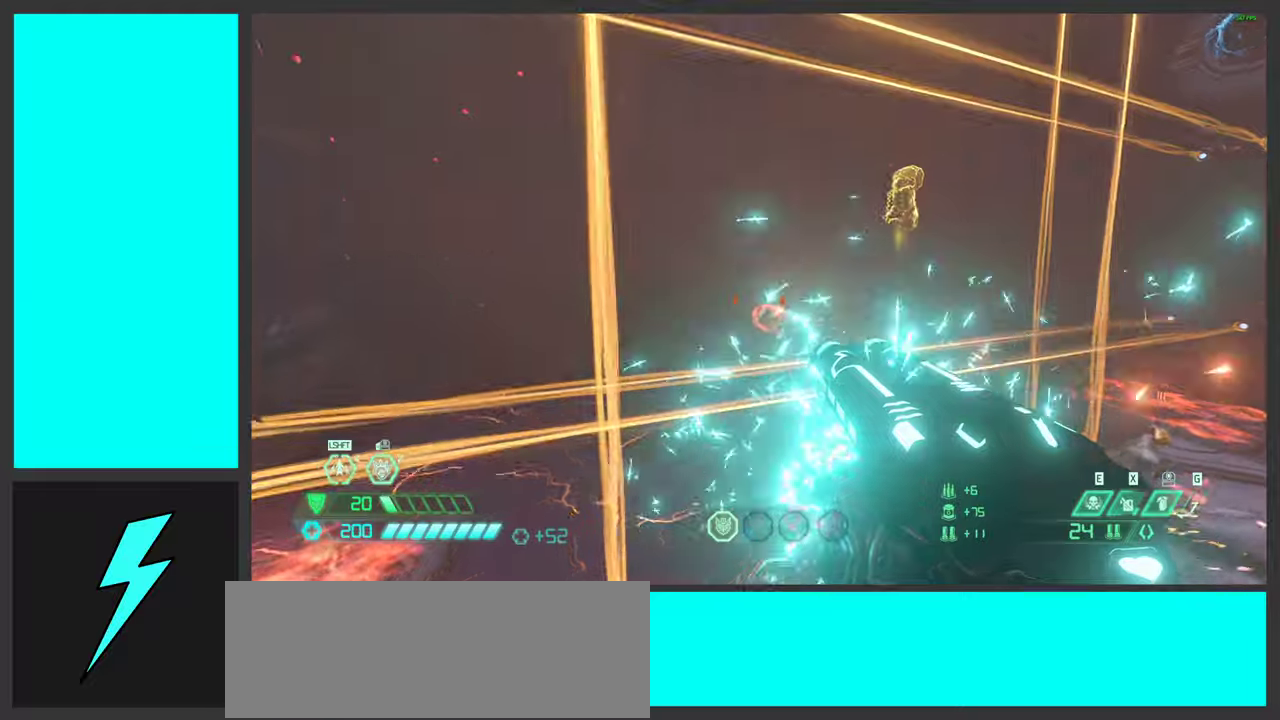
{"keys": ["a", "space"], "mouse": [], "events": [[17, "mouse_right", "up"], [367, "mouse_mb5", "down"], [433, "space", "down"], [467, "mouse_mb5", "up"]]}
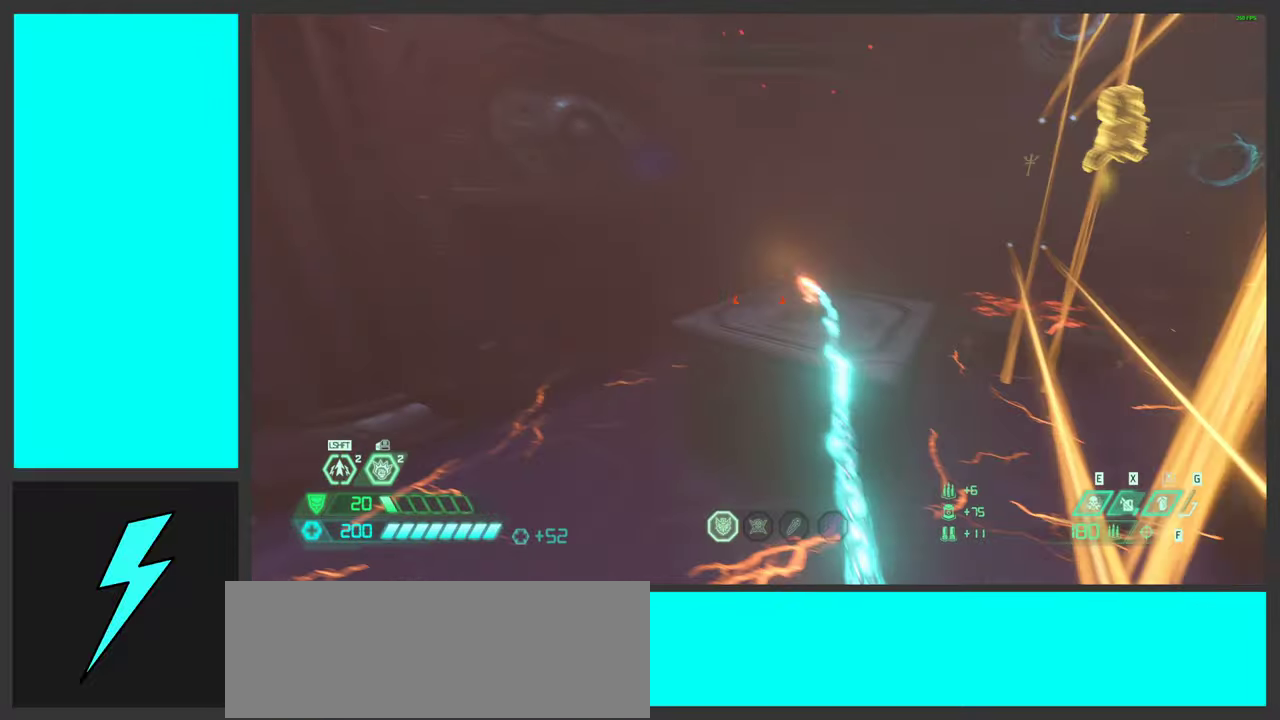
{"keys": ["a", "w"], "mouse": [], "events": [[67, "w", "down"], [117, "space", "up"], [183, "space", "down"], [350, "space", "up"]]}
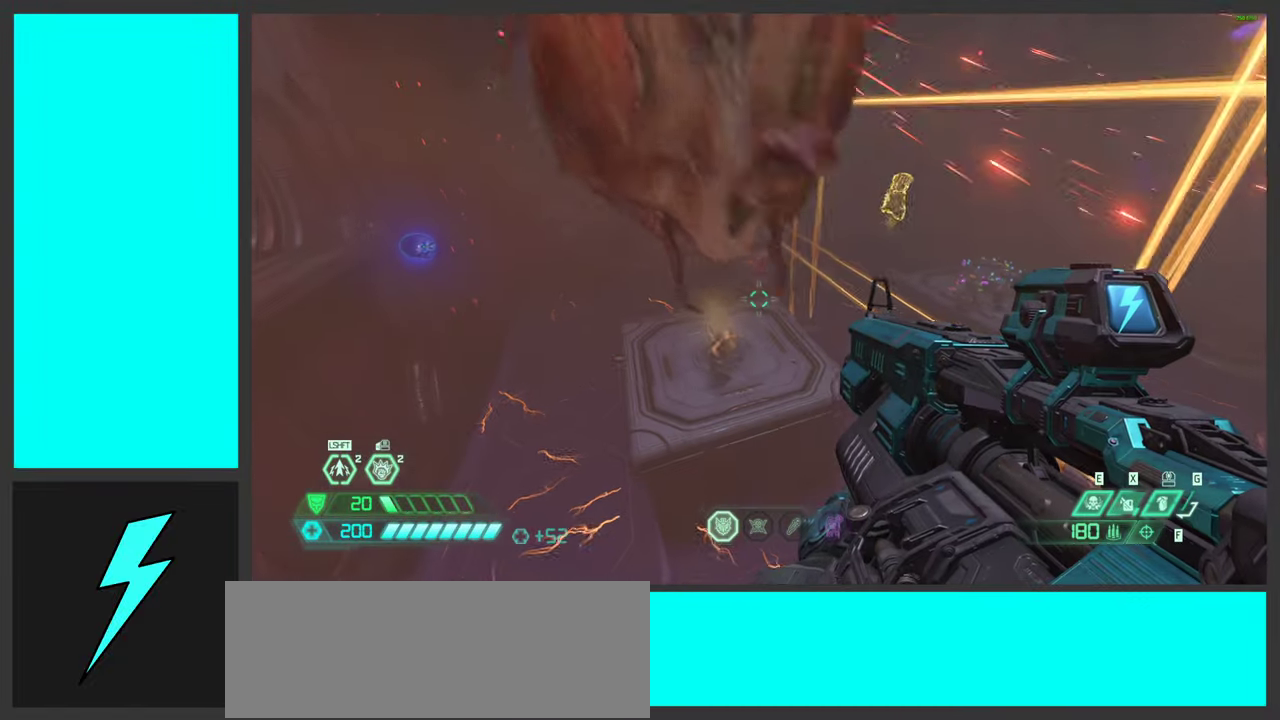
{"keys": [], "mouse": [], "events": [[33, "a", "up"], [67, "w", "up"], [283, "1", "down"], [400, "1", "up"]]}
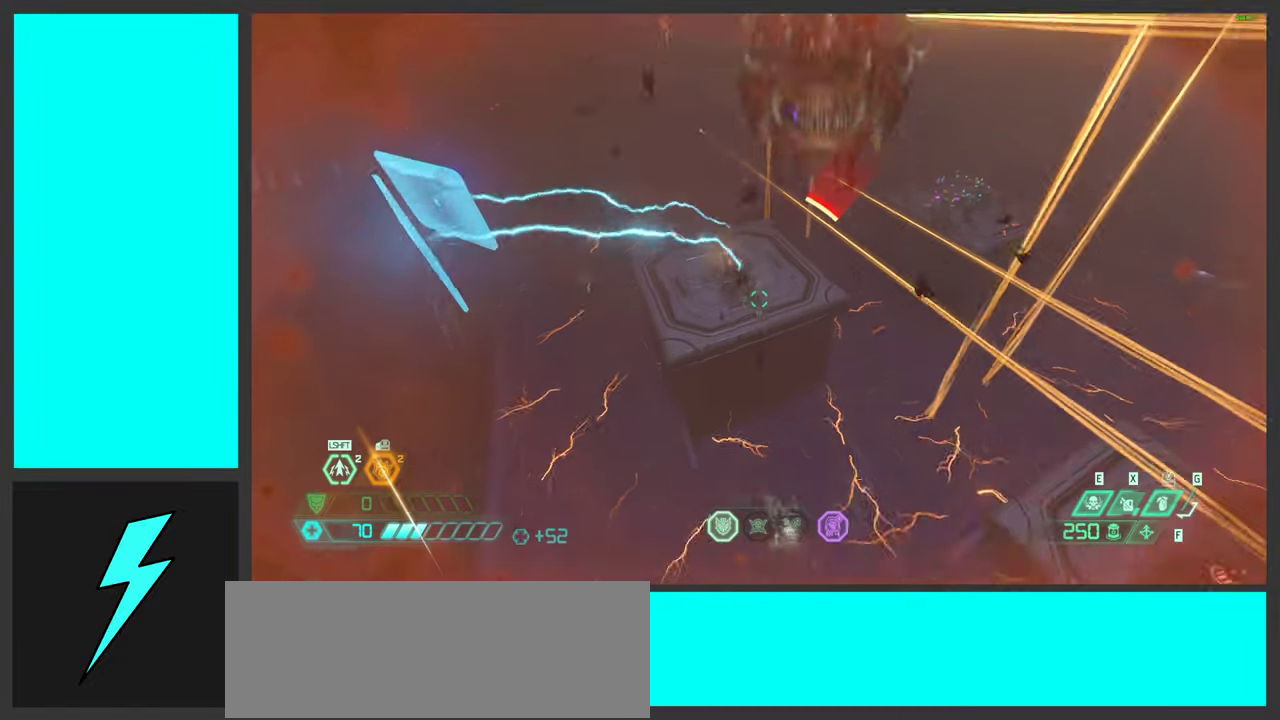
{"keys": ["a", "w"], "mouse": [], "events": [[50, "a", "down"], [100, "w", "down"], [300, "shift", "down"], [467, "shift", "up"]]}
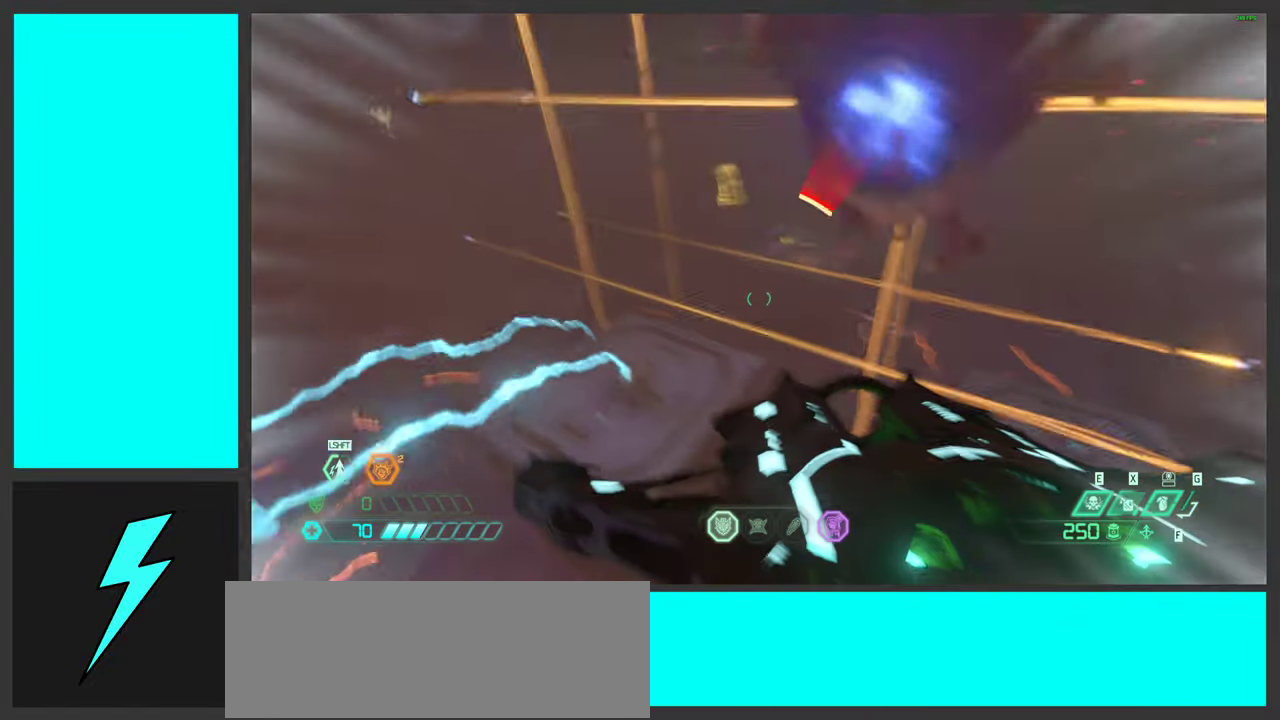
{"keys": ["a", "ctrl"], "mouse": ["right"], "events": [[100, "shift", "down"], [267, "shift", "up"], [367, "mouse_right", "down"], [400, "ctrl", "down"], [500, "w", "up"]]}
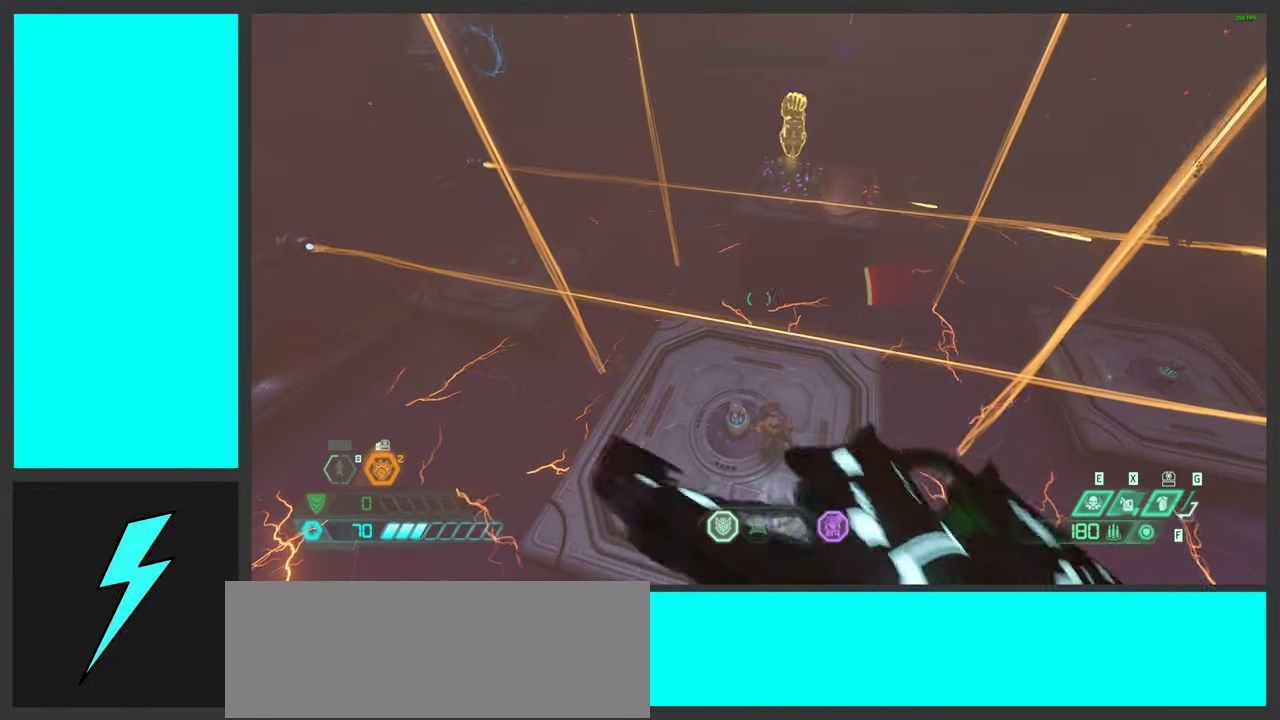
{"keys": ["a", "w"], "mouse": ["left", "right"], "events": [[50, "ctrl", "up"], [350, "mouse_left", "down"], [350, "w", "down"]]}
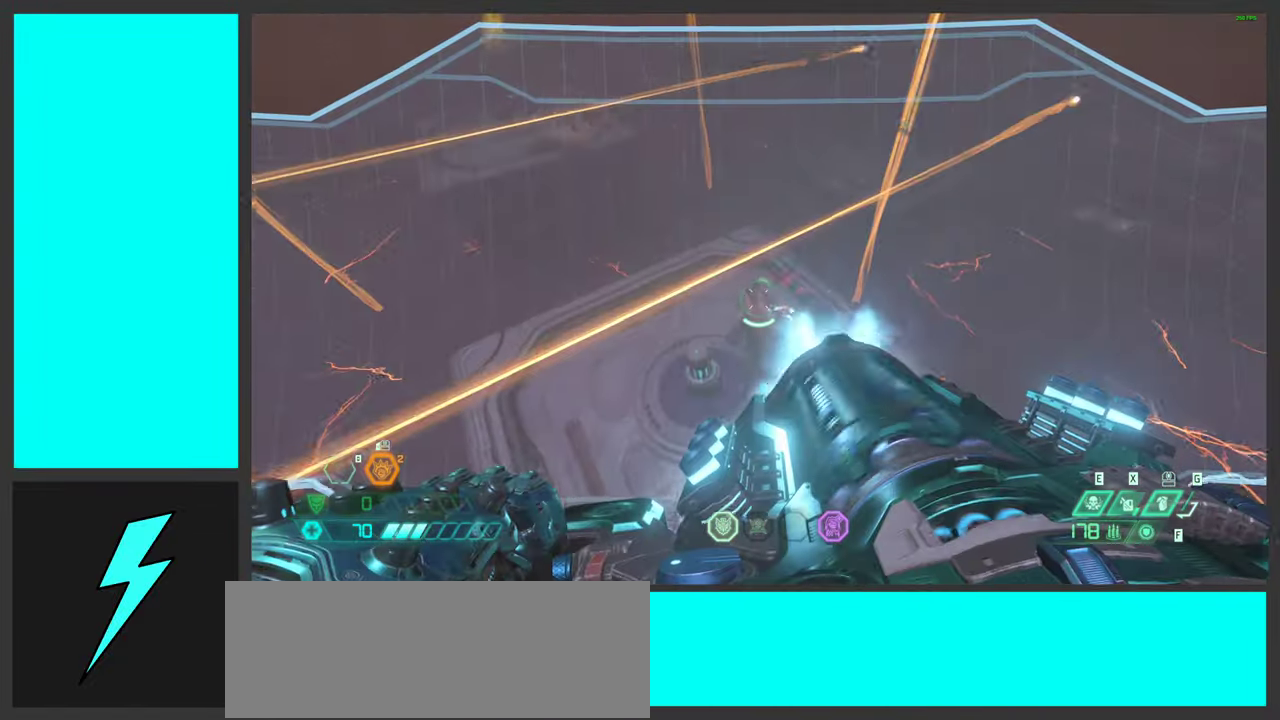
{"keys": ["w"], "mouse": ["left", "right"], "events": [[117, "a", "up"], [133, "w", "up"], [183, "w", "down"], [250, "d", "down"], [433, "d", "up"]]}
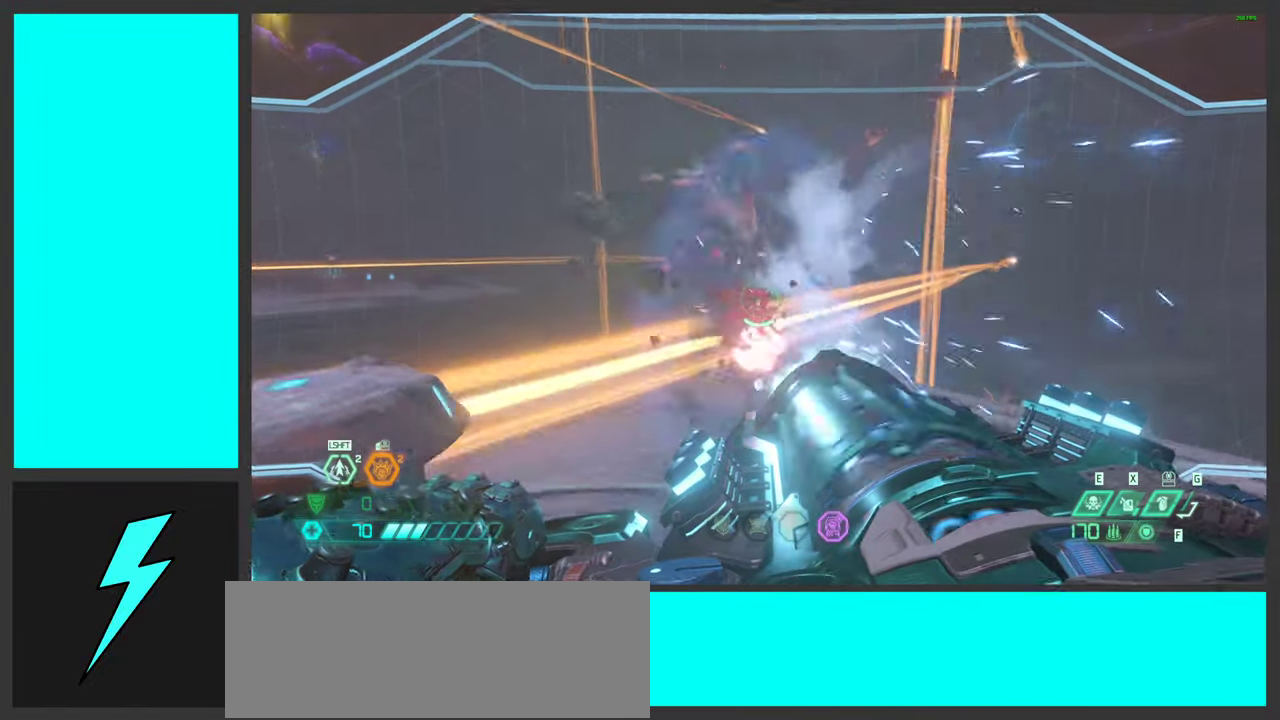
{"keys": [], "mouse": ["right"], "events": [[33, "w", "up"], [150, "a", "down"], [233, "s", "down"], [300, "a", "up"], [367, "s", "up"], [483, "mouse_left", "up"]]}
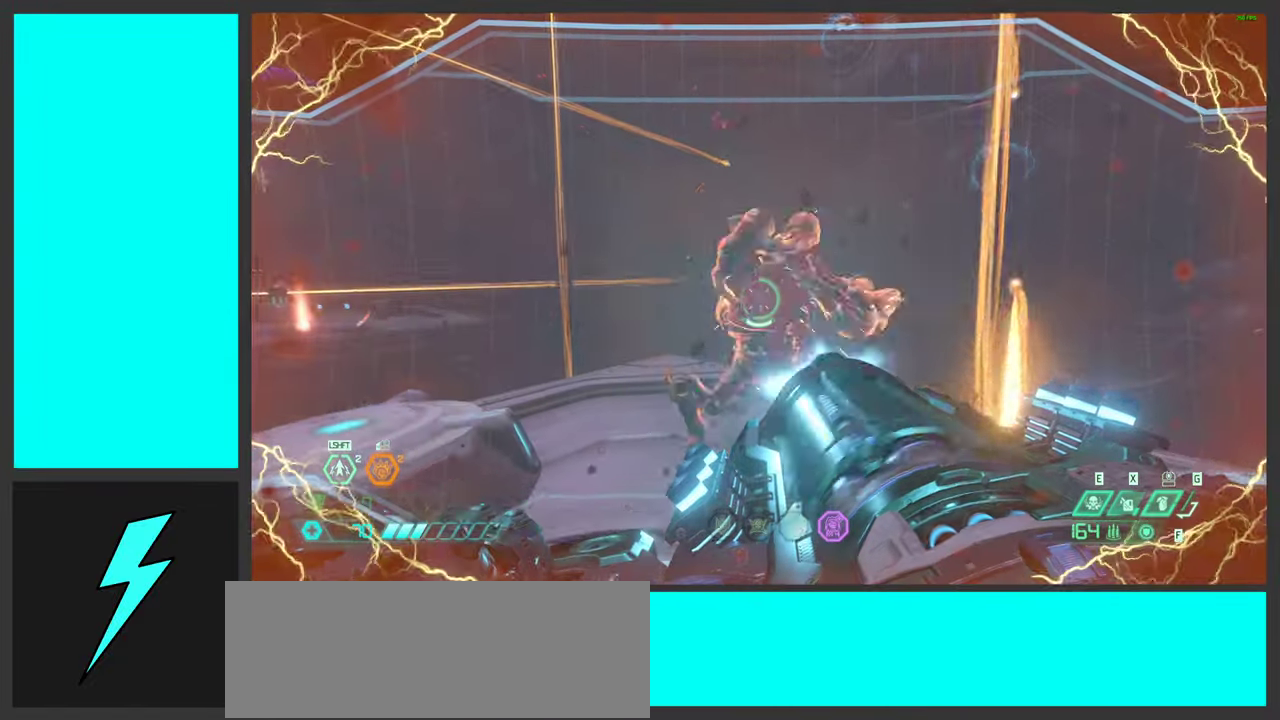
{"keys": [], "mouse": ["right", "mb4"], "events": [[300, "mouse_mb4", "down"]]}
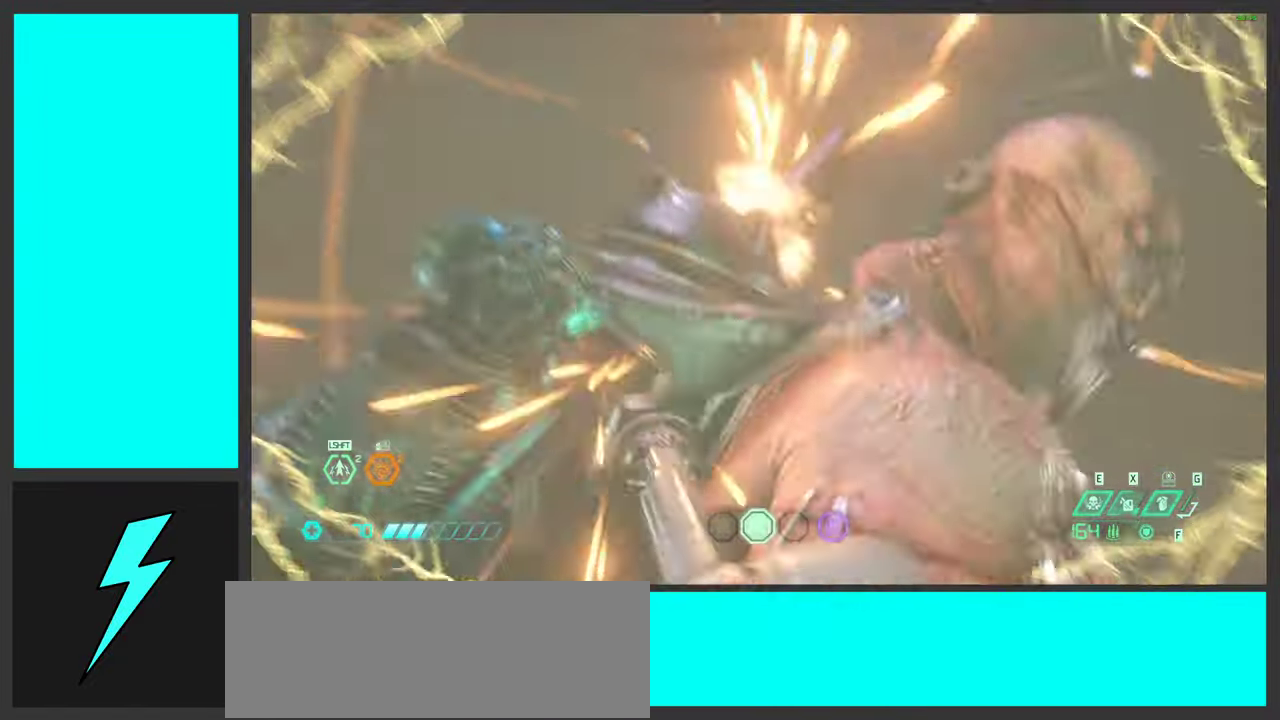
{"keys": [], "mouse": [], "events": [[17, "mouse_mb4", "up"], [67, "mouse_right", "up"]]}
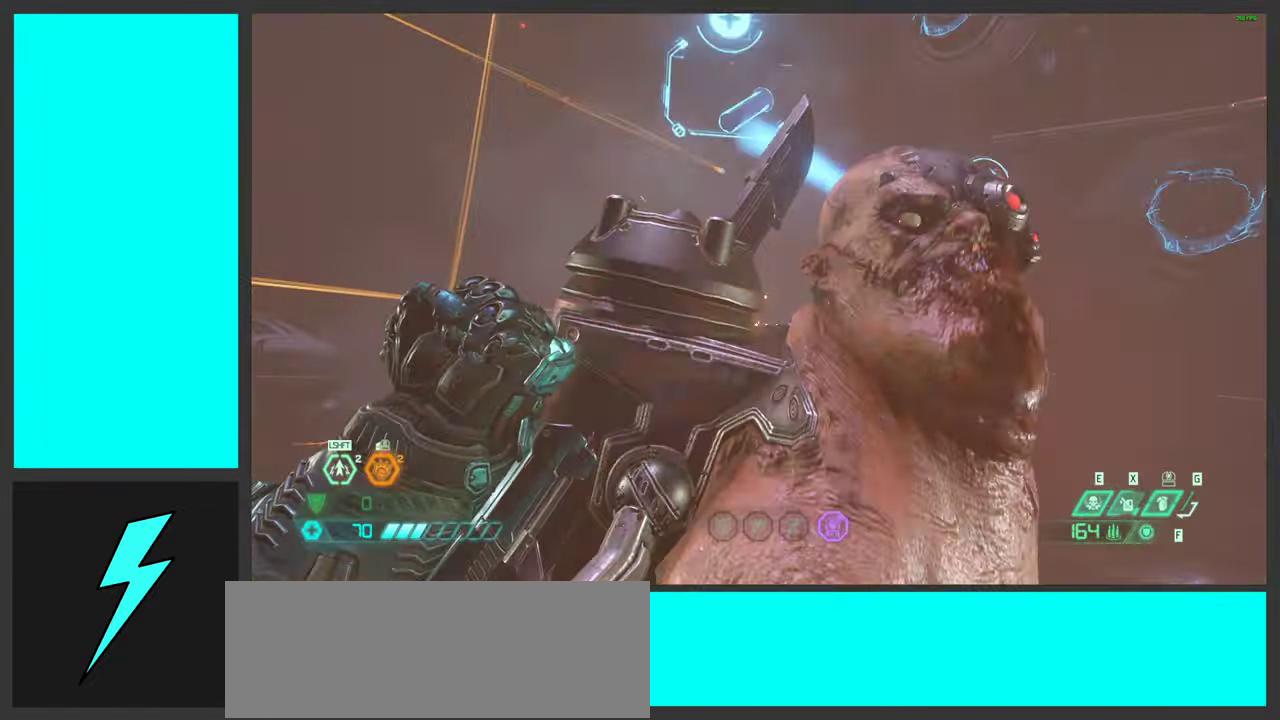
{"keys": ["w"], "mouse": [], "events": [[67, "w", "down"]]}
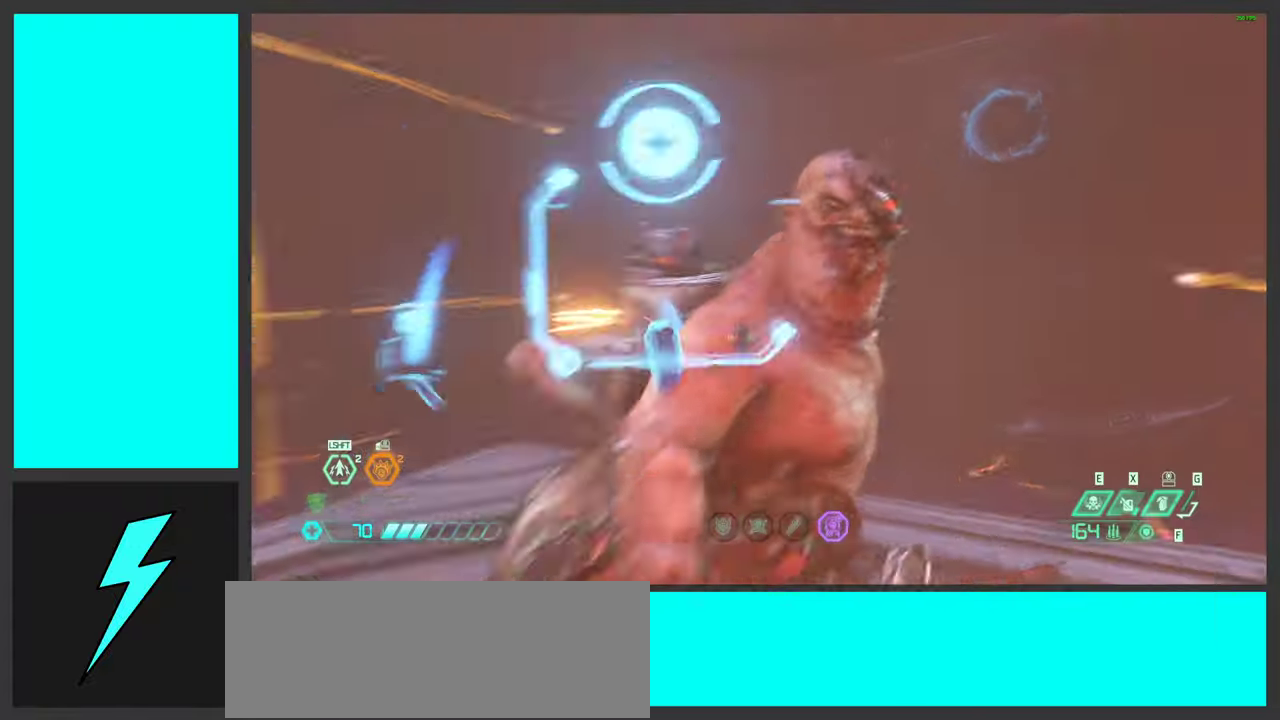
{"keys": ["w"], "mouse": [], "events": []}
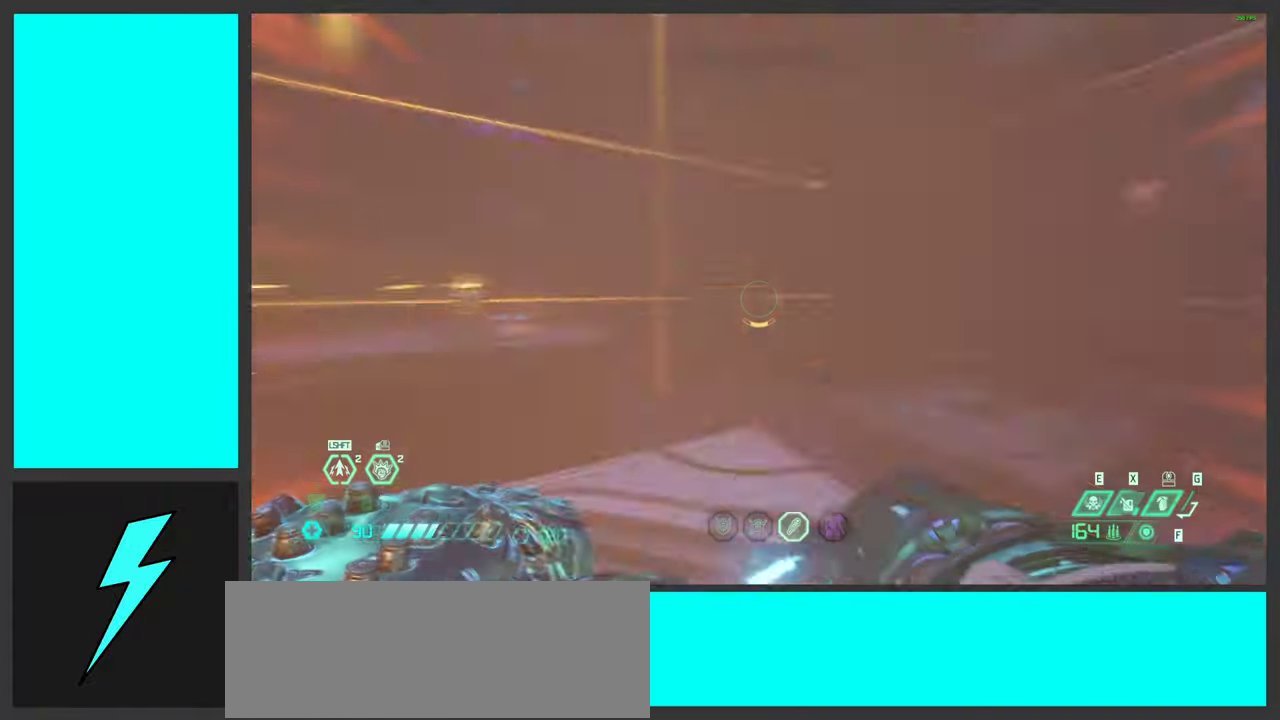
{"keys": ["space", "w"], "mouse": [], "events": [[117, "space", "down"], [200, "2", "down"], [284, "space", "up"], [350, "2", "up"], [467, "space", "down"]]}
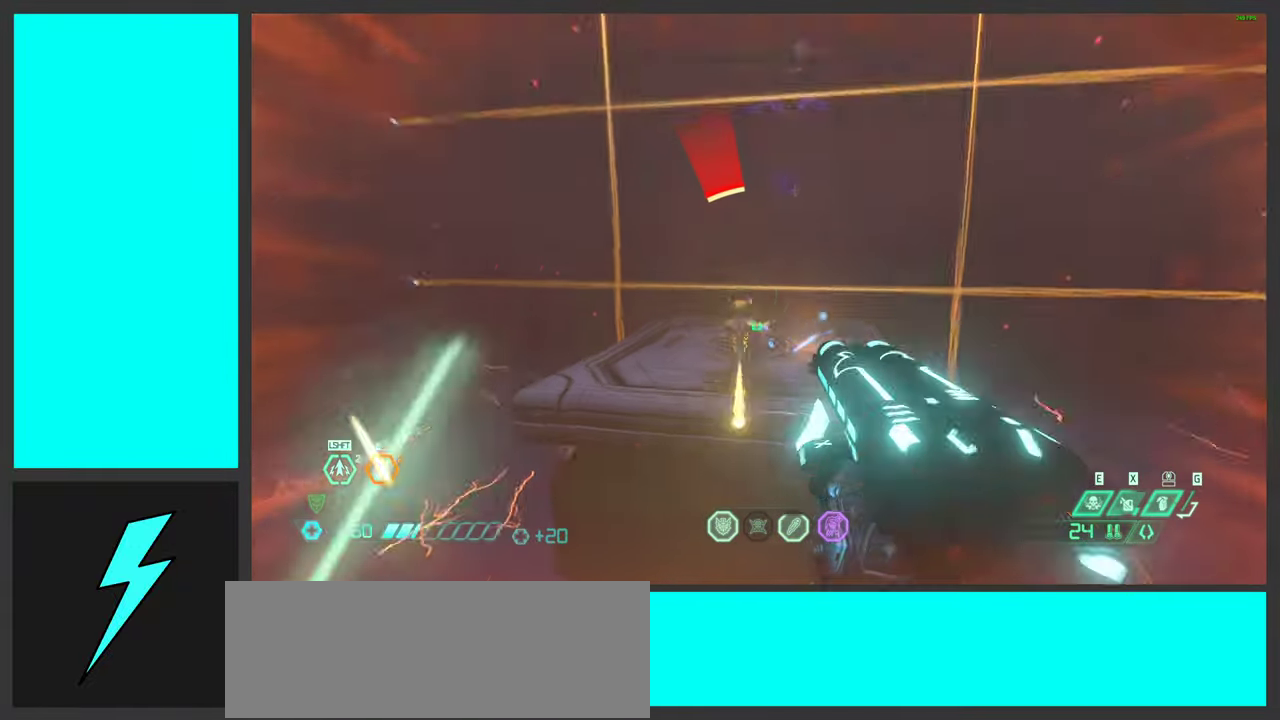
{"keys": ["a", "w"], "mouse": [], "events": [[167, "space", "up"], [167, "w", "up"], [234, "mouse_left", "down"], [267, "a", "down"], [284, "w", "down"], [400, "mouse_left", "up"]]}
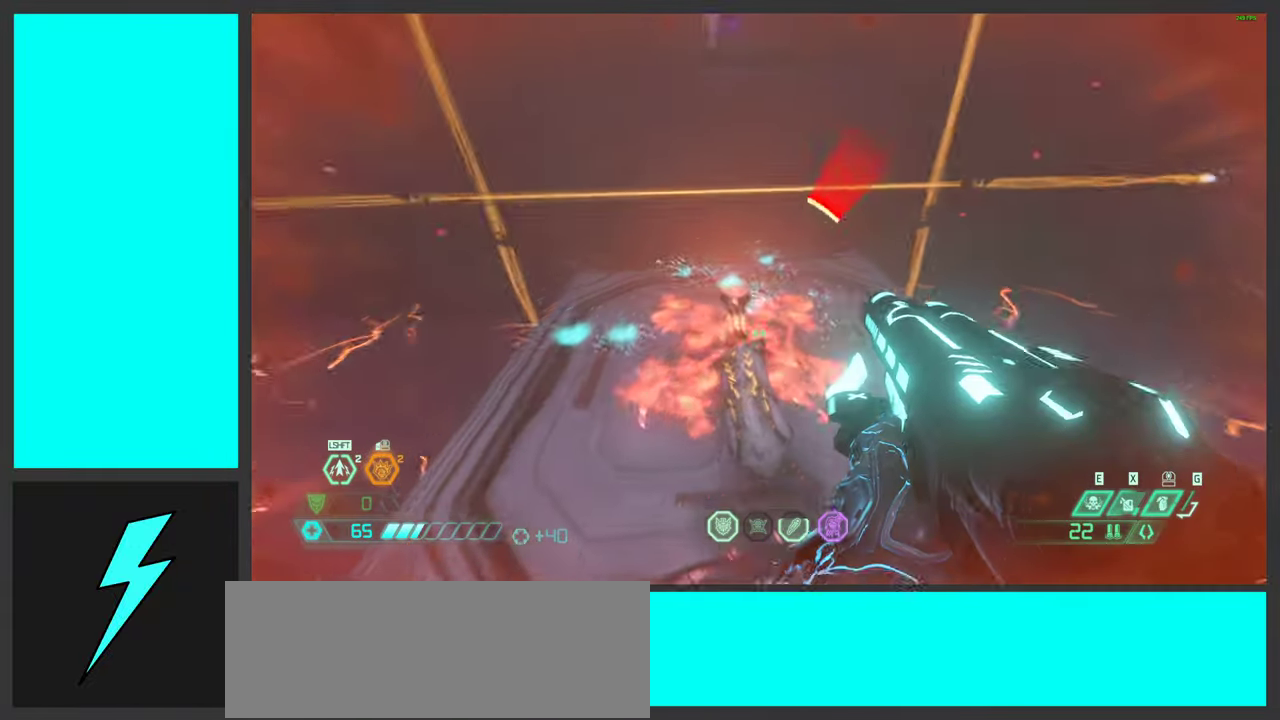
{"keys": ["a"], "mouse": [], "events": [[67, "mouse_mb5", "down"], [117, "w", "up"], [217, "mouse_mb5", "up"]]}
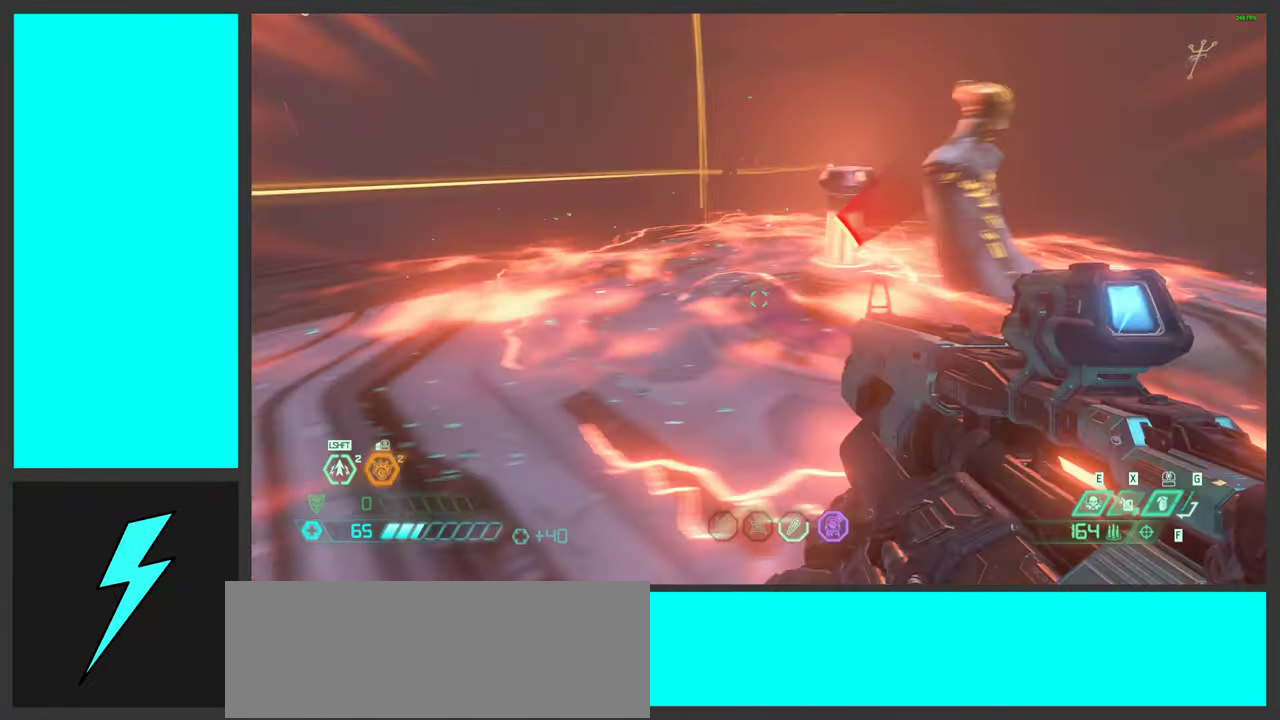
{"keys": ["1"], "mouse": ["left"], "events": [[100, "space", "down"], [134, "s", "down"], [200, "space", "up"], [267, "space", "down"], [317, "a", "up"], [334, "mouse_right", "down"], [334, "s", "up"], [367, "mouse_left", "down"], [384, "space", "up"], [450, "1", "down"], [500, "mouse_right", "up"]]}
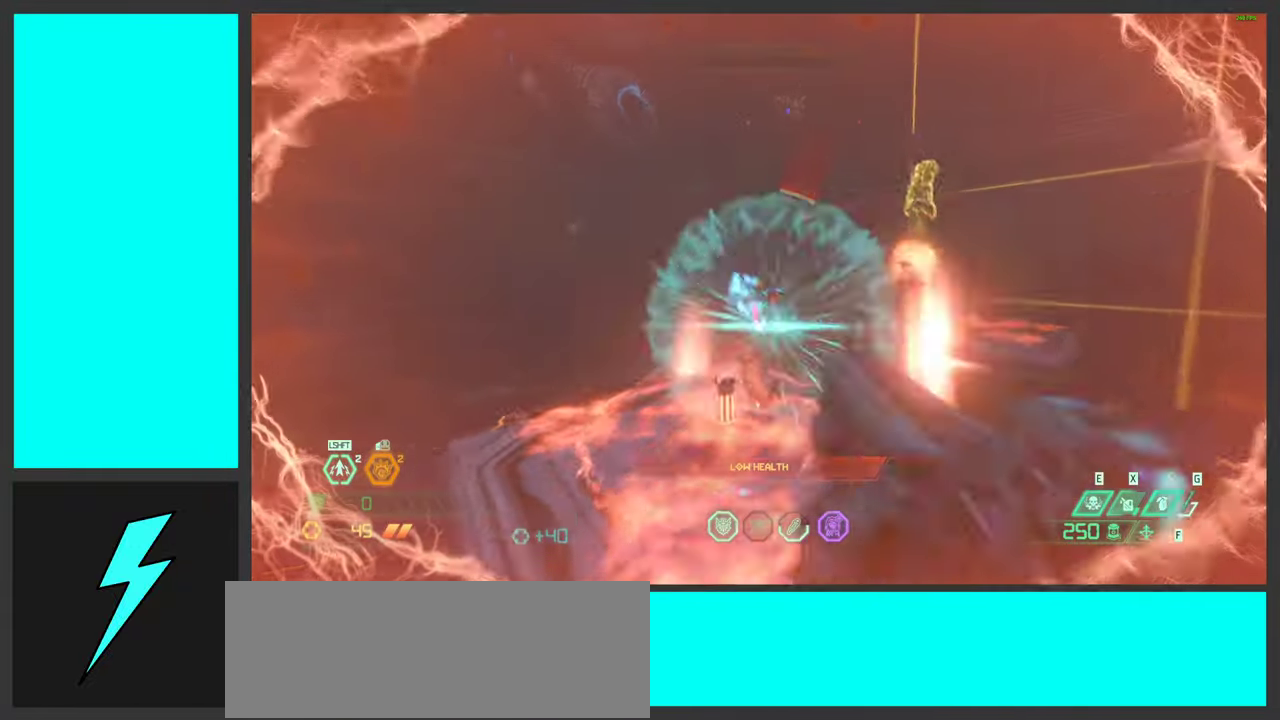
{"keys": ["w"], "mouse": [], "events": [[17, "1", "up"], [34, "mouse_left", "up"], [184, "w", "down"], [267, "shift", "down"], [417, "shift", "up"]]}
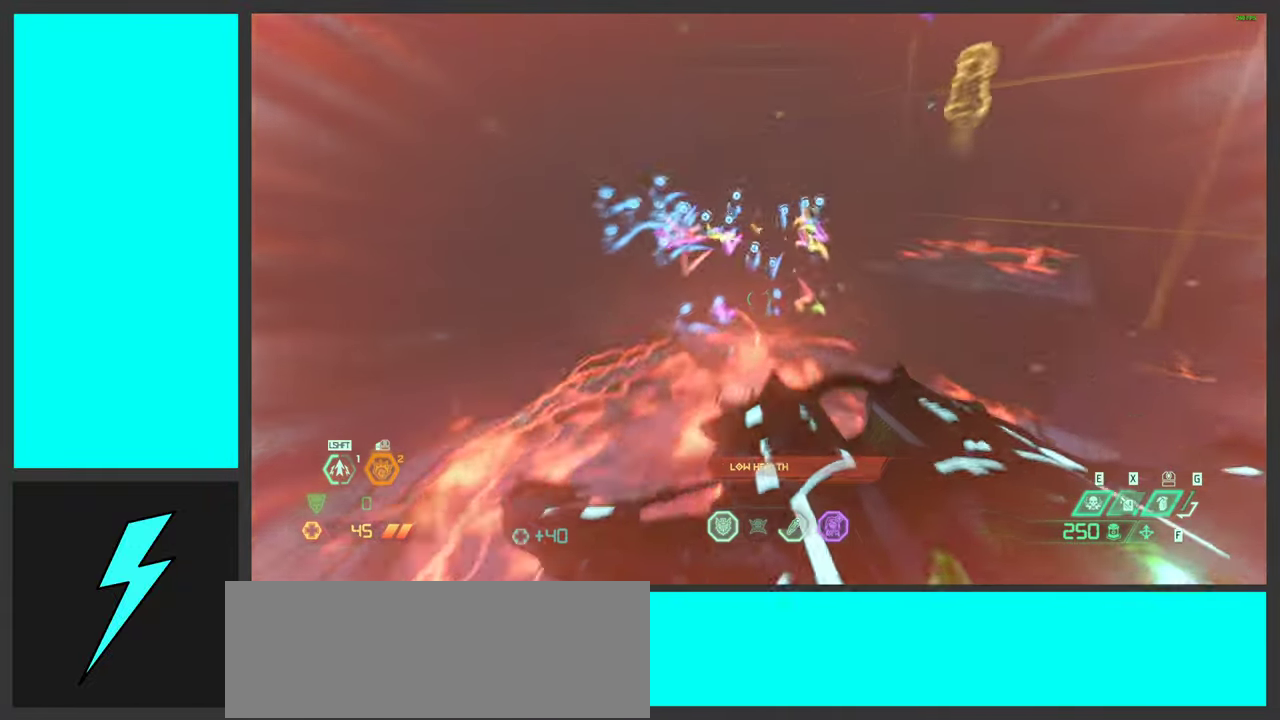
{"keys": ["a", "w"], "mouse": ["wheel"], "events": [[84, "a", "down"], [450, "mouse_wheel", "down"]]}
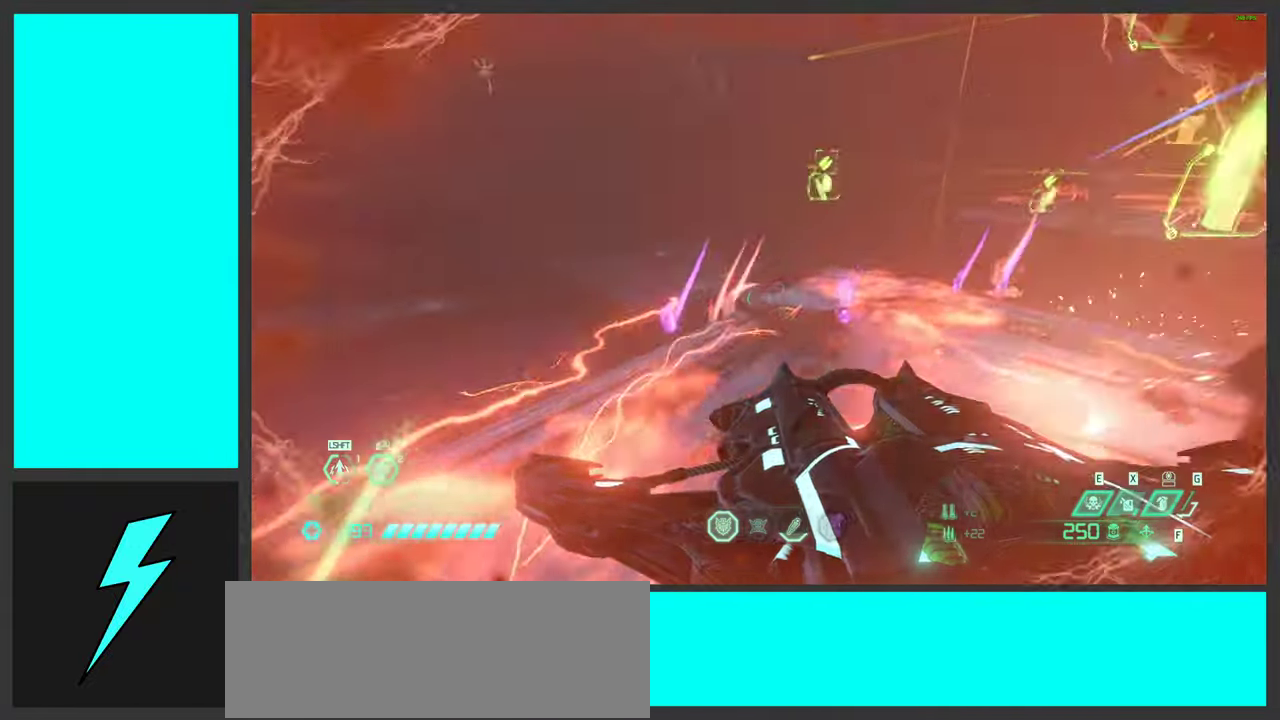
{"keys": ["a", "w"], "mouse": ["wheel"], "events": [[217, "mouse_wheel", "up"], [300, "mouse_wheel", "down"]]}
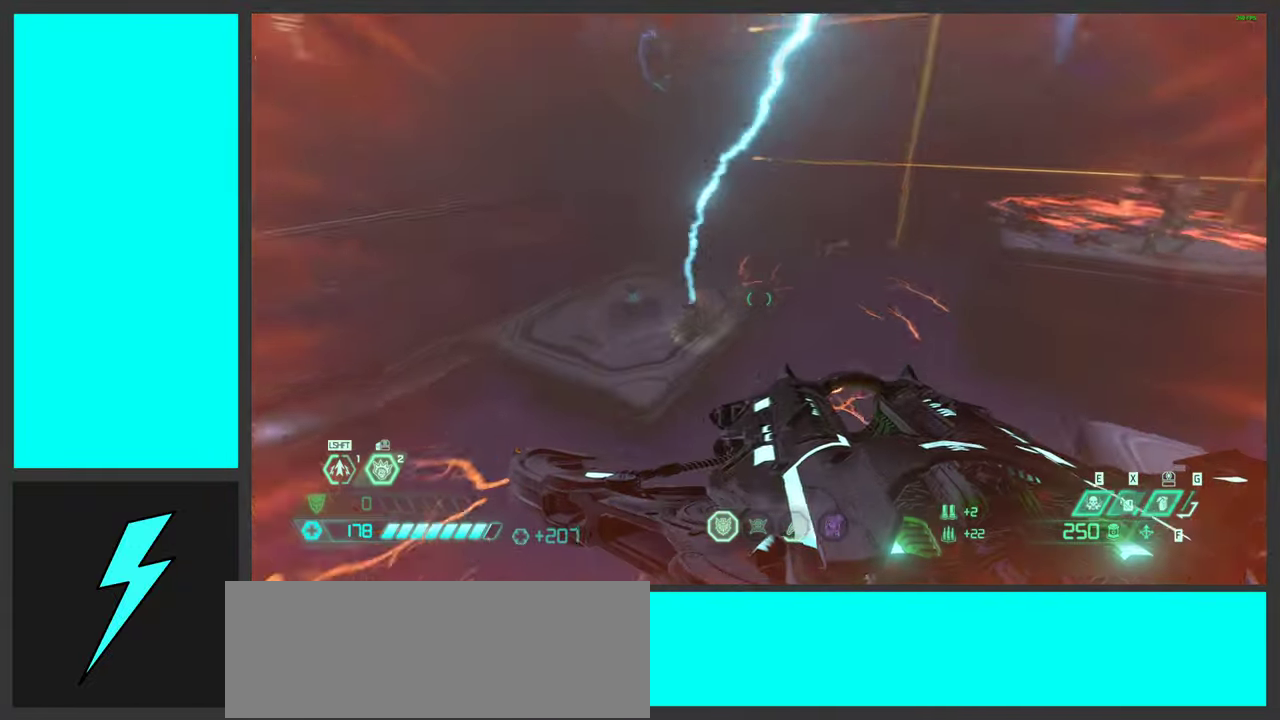
{"keys": ["a", "w"], "mouse": [], "events": [[17, "mouse_wheel", "up"], [334, "mouse_left", "down"], [500, "mouse_left", "up"]]}
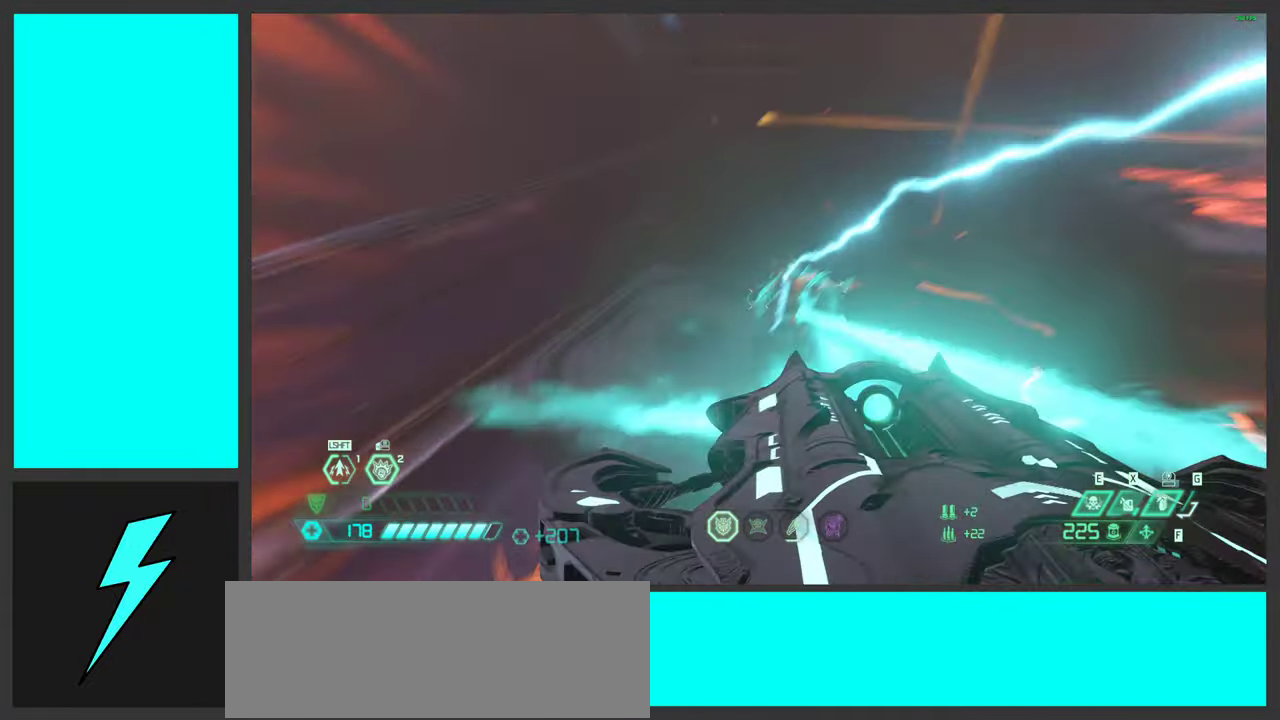
{"keys": ["a"], "mouse": ["left", "right"], "events": [[101, "mouse_mb5", "down"], [251, "mouse_mb5", "up"], [451, "mouse_right", "down"], [451, "w", "up"], [501, "mouse_left", "down"]]}
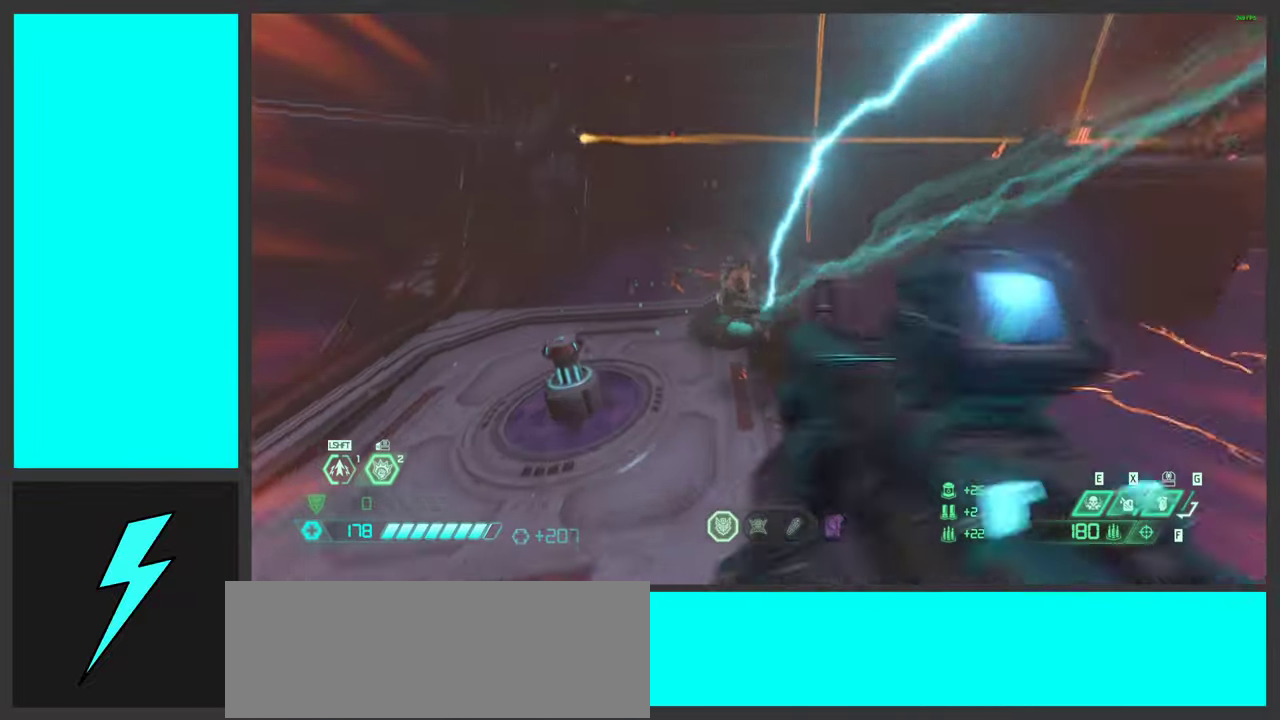
{"keys": ["a"], "mouse": [], "events": [[66, "2", "down"], [150, "mouse_right", "up"], [166, "2", "up"], [166, "mouse_left", "up"]]}
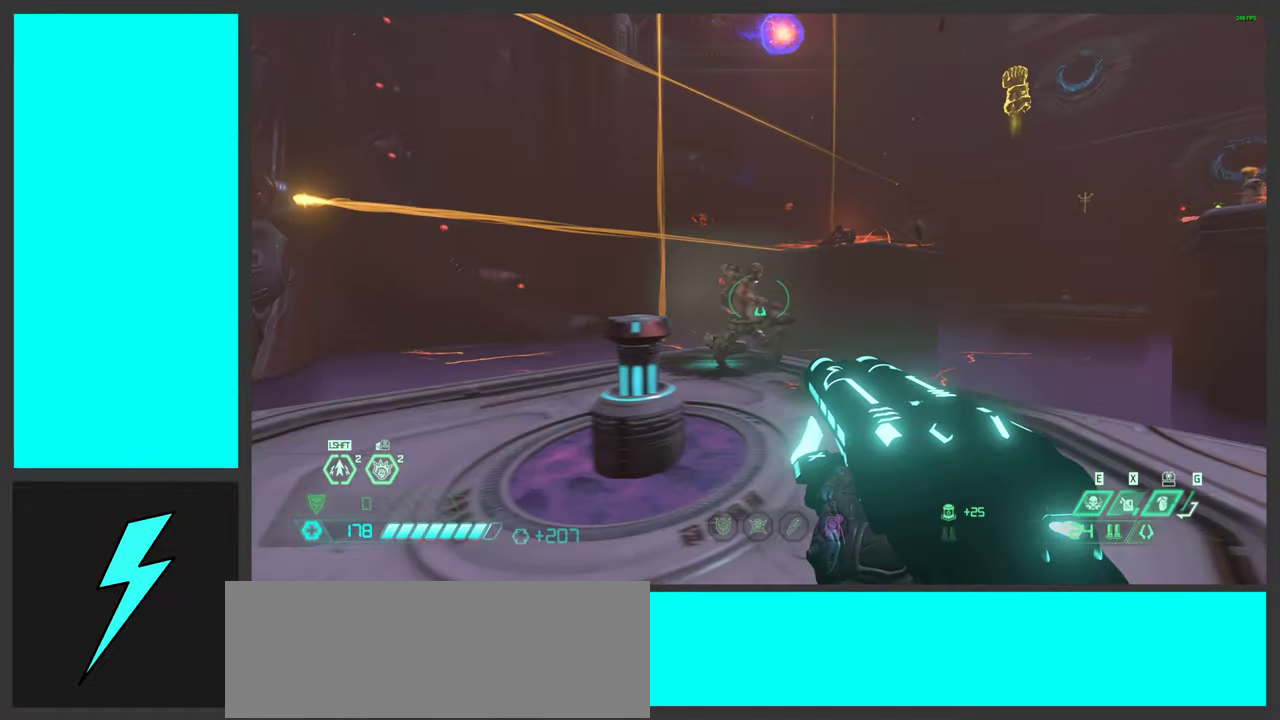
{"keys": ["a"], "mouse": ["mb5"], "events": [[50, "w", "down"], [216, "mouse_left", "down"], [350, "w", "up"], [416, "mouse_left", "up"], [483, "mouse_mb5", "down"]]}
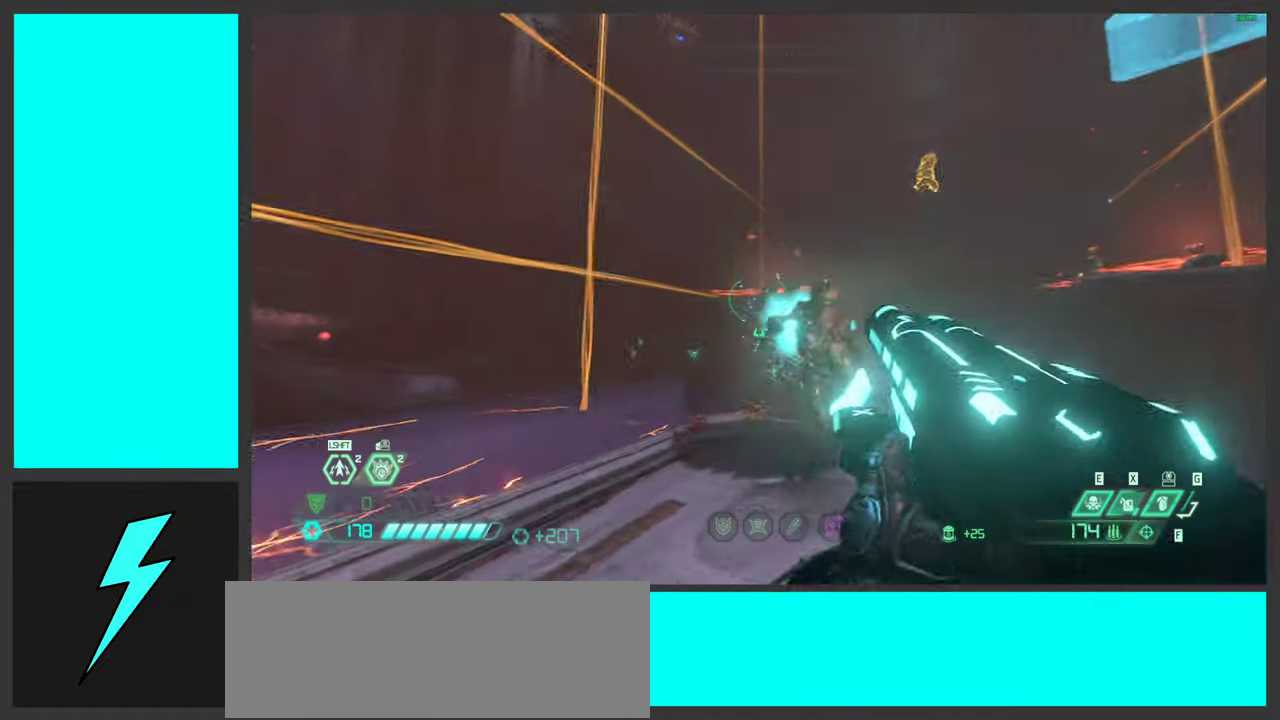
{"keys": ["d"], "mouse": [], "events": [[83, "s", "down"], [133, "d", "down"], [133, "mouse_mb5", "up"], [150, "a", "up"], [216, "s", "up"]]}
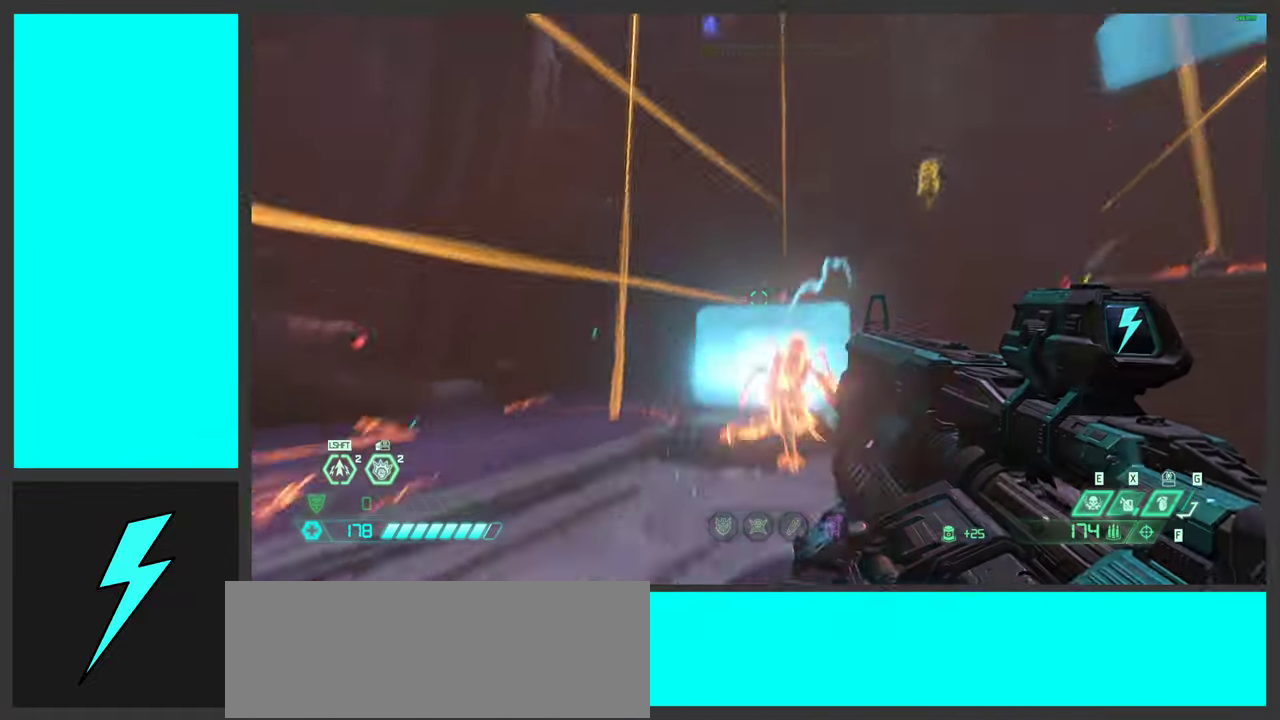
{"keys": ["4", "a"], "mouse": [], "events": [[50, "mouse_right", "down"], [83, "mouse_left", "down"], [183, "2", "down"], [250, "2", "up"], [250, "mouse_left", "up"], [250, "mouse_right", "up"], [316, "d", "up"], [400, "a", "down"], [500, "4", "down"]]}
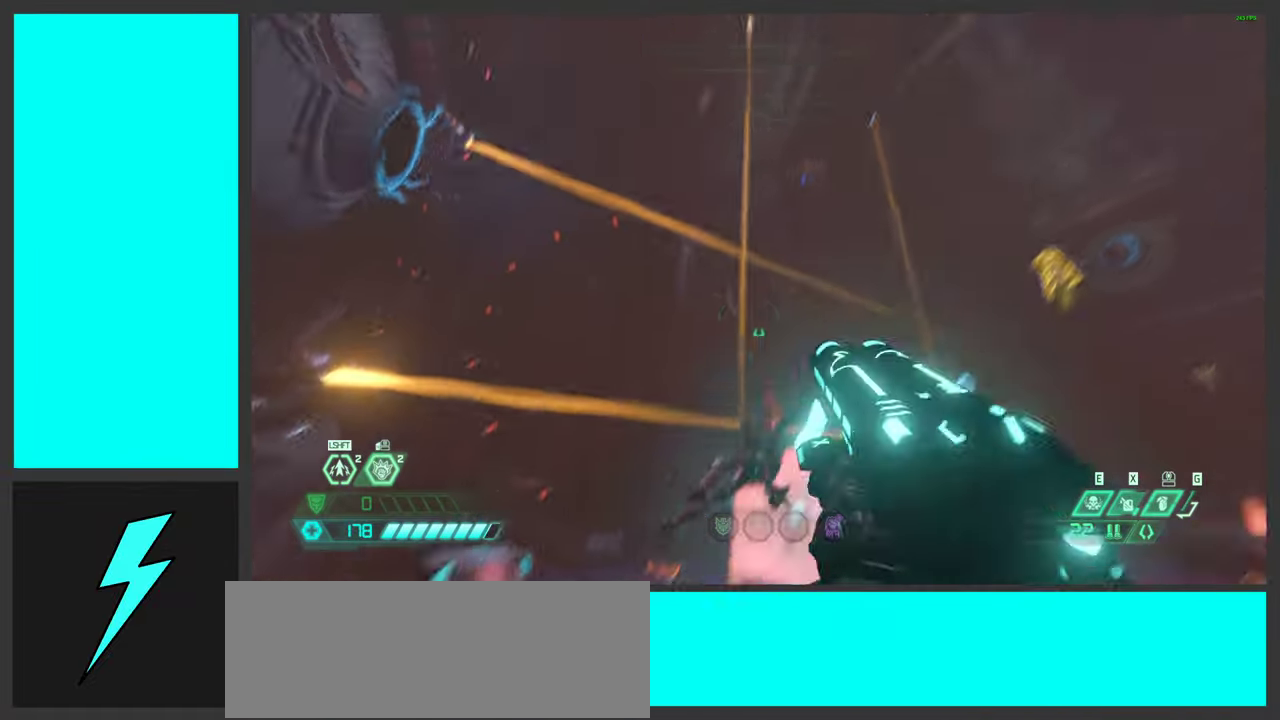
{"keys": [], "mouse": ["right"], "events": [[100, "4", "up"], [350, "s", "down"], [400, "mouse_right", "down"], [483, "a", "up"], [483, "s", "up"]]}
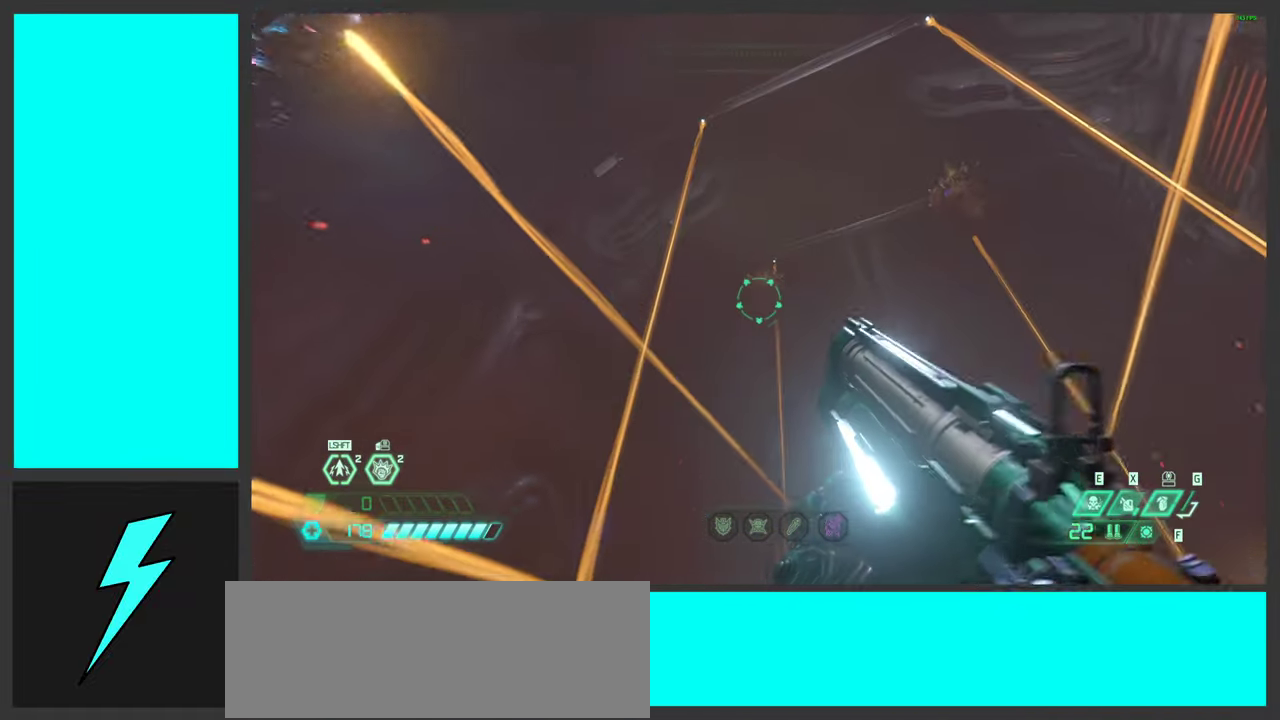
{"keys": [], "mouse": ["right"], "events": [[33, "mouse_left", "down"], [183, "mouse_left", "up"]]}
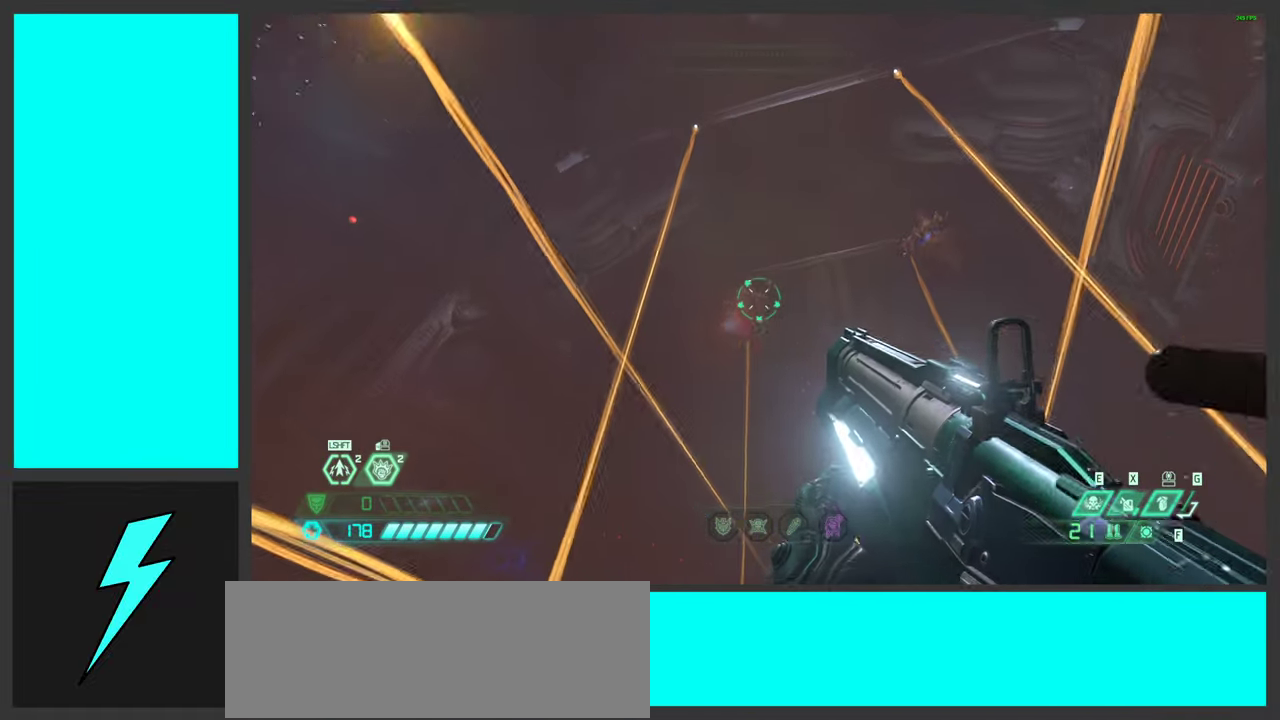
{"keys": [], "mouse": ["right"], "events": [[266, "mouse_left", "down"], [400, "mouse_left", "up"]]}